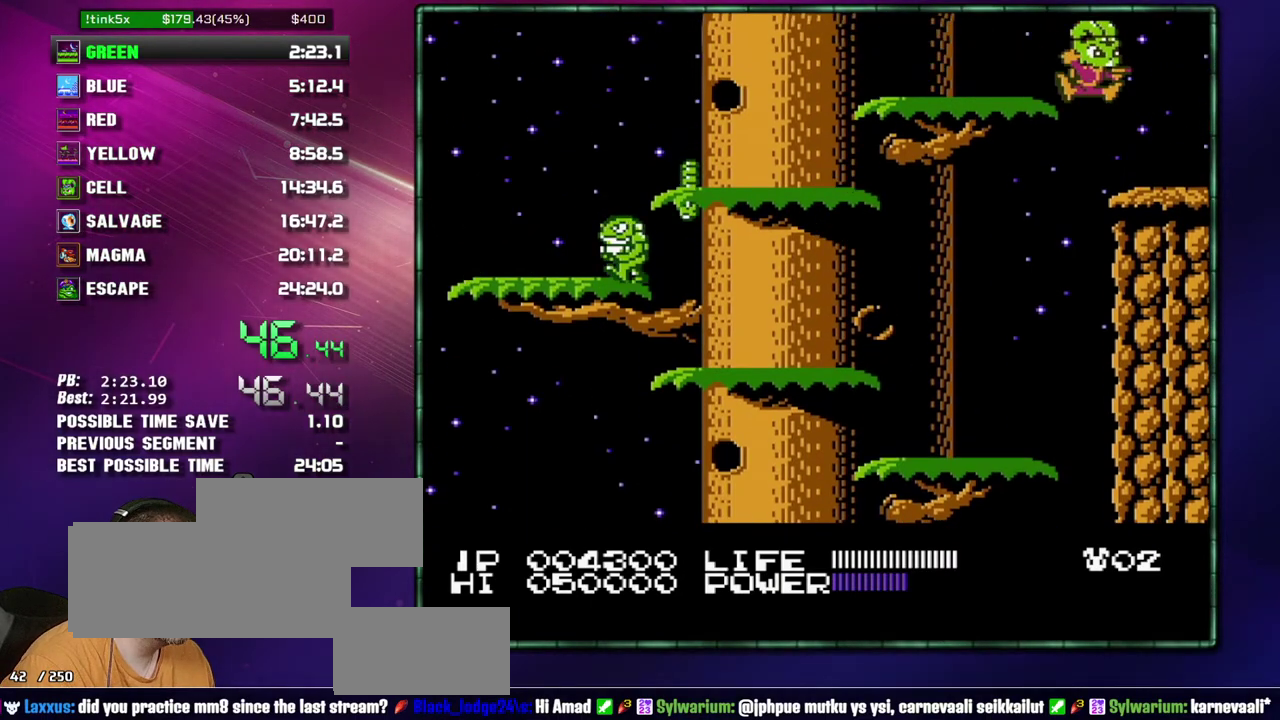
Gameplay with a controller (Nintendo layout); each line is a JSON object with the inputs held at the frame after it. "events" lists button and stick changes between this image and that frame as [ms after this image, input, new state], when the widget could be followed in between. Not read: L3 R3.
{"buttons": ["DPAD_RIGHT"], "events": []}
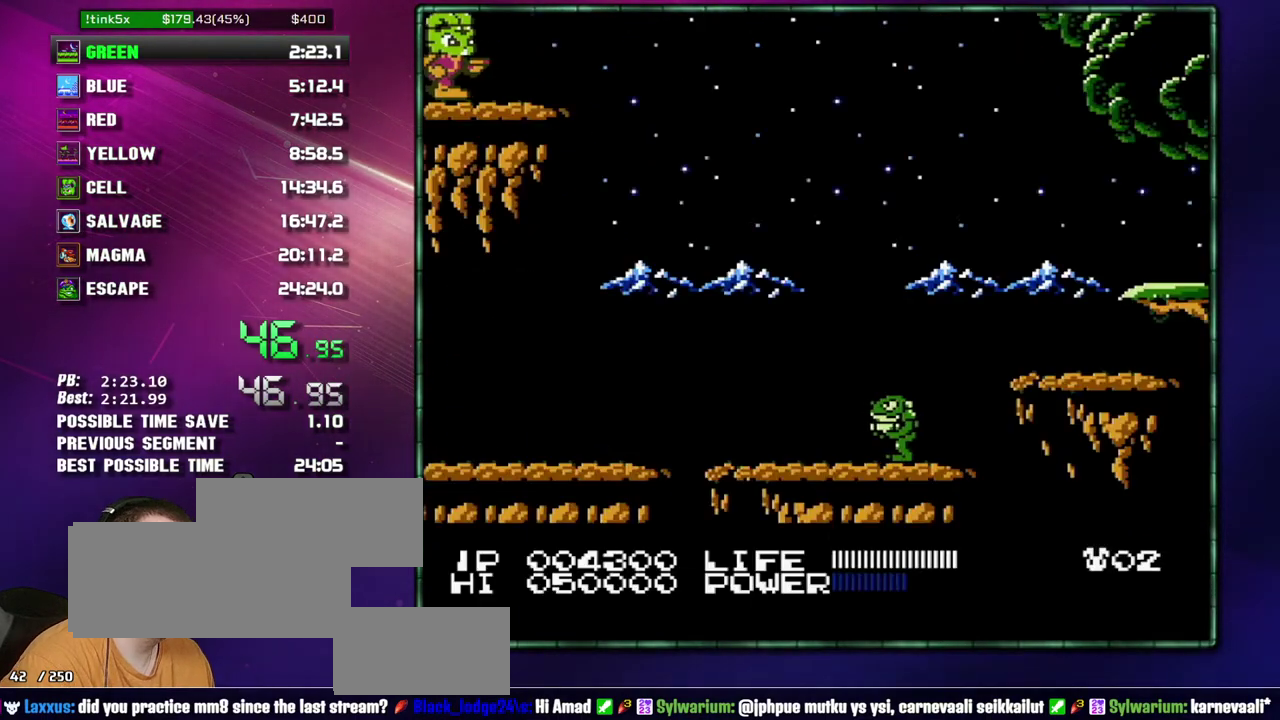
{"buttons": ["A", "B", "DPAD_RIGHT"], "events": [[333, "A", "down"], [467, "B", "down"]]}
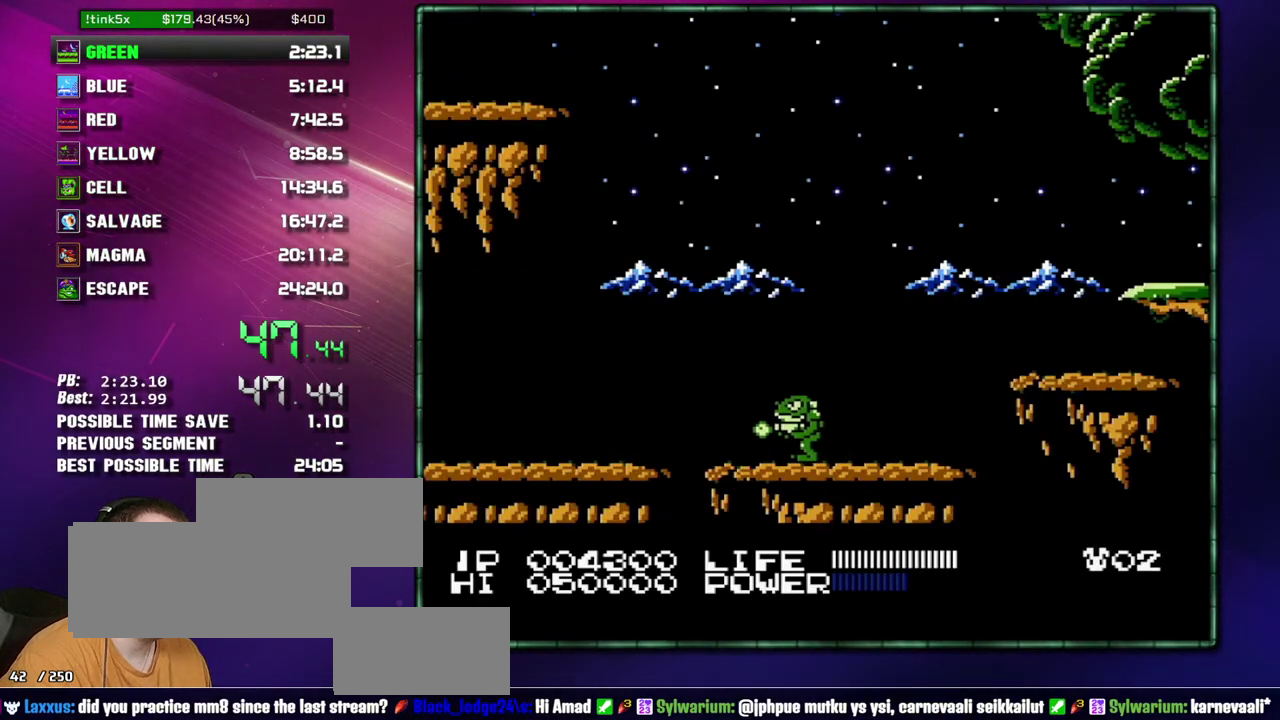
{"buttons": ["DPAD_RIGHT"], "events": [[50, "B", "up"], [117, "B", "down"], [233, "A", "up"], [267, "B", "up"]]}
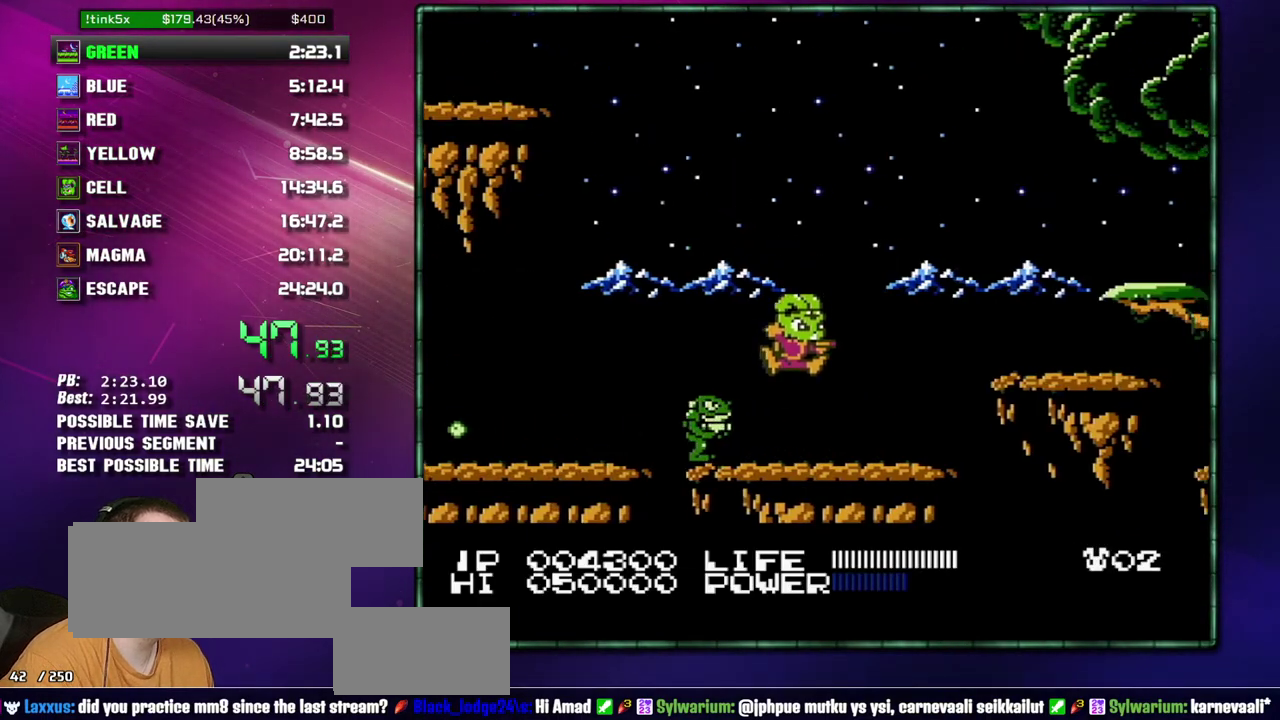
{"buttons": ["DPAD_RIGHT"], "events": [[217, "A", "down"], [367, "A", "up"]]}
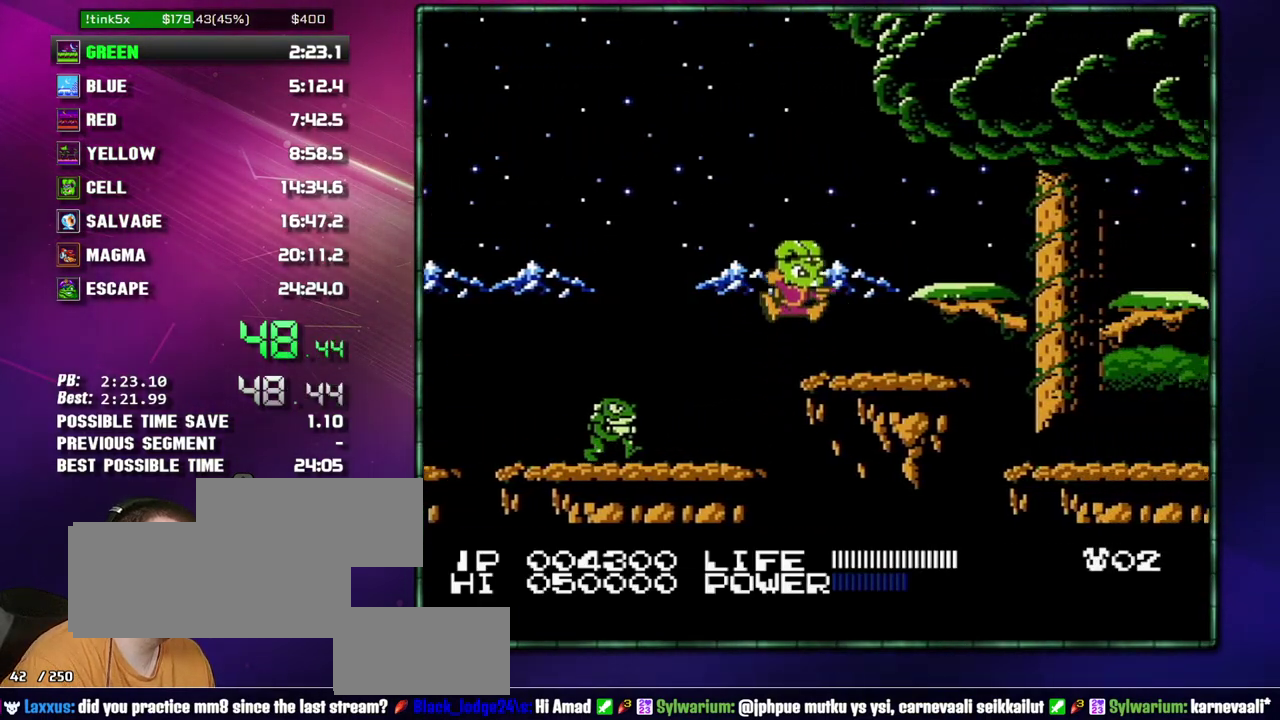
{"buttons": ["A", "DPAD_RIGHT"], "events": [[150, "A", "down"], [233, "A", "up"], [483, "A", "down"]]}
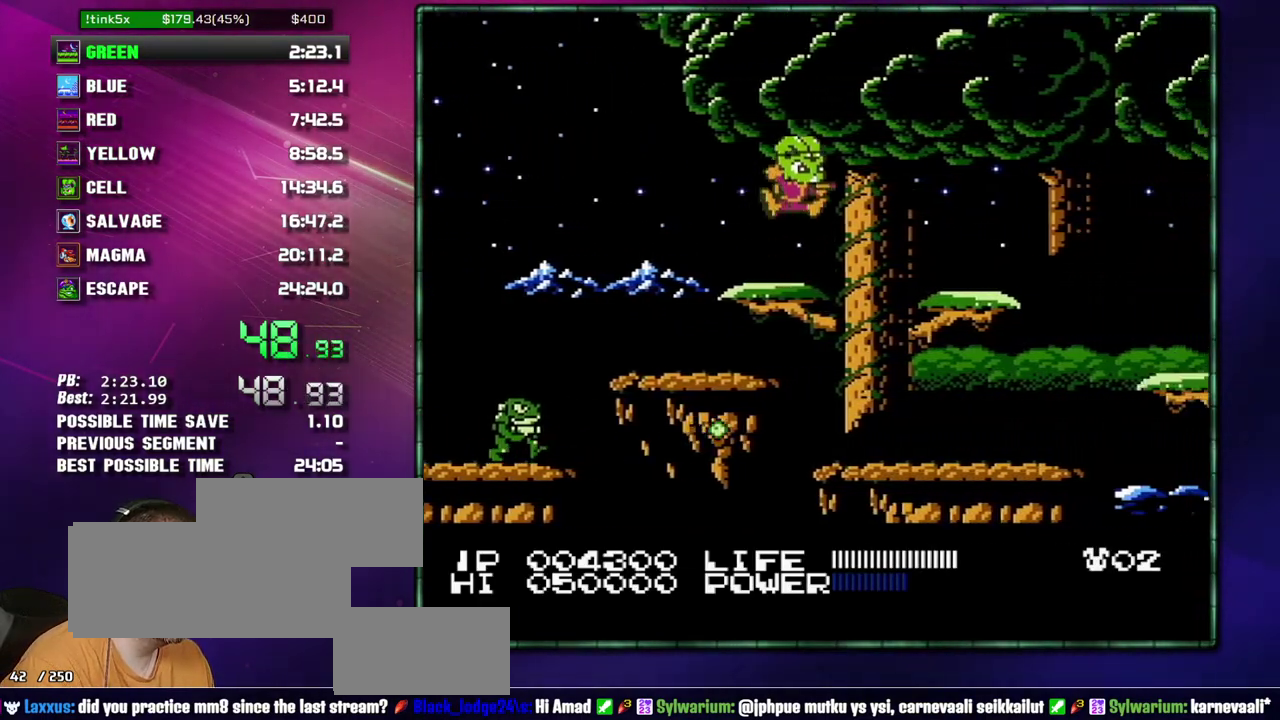
{"buttons": ["DPAD_RIGHT"], "events": [[117, "A", "up"]]}
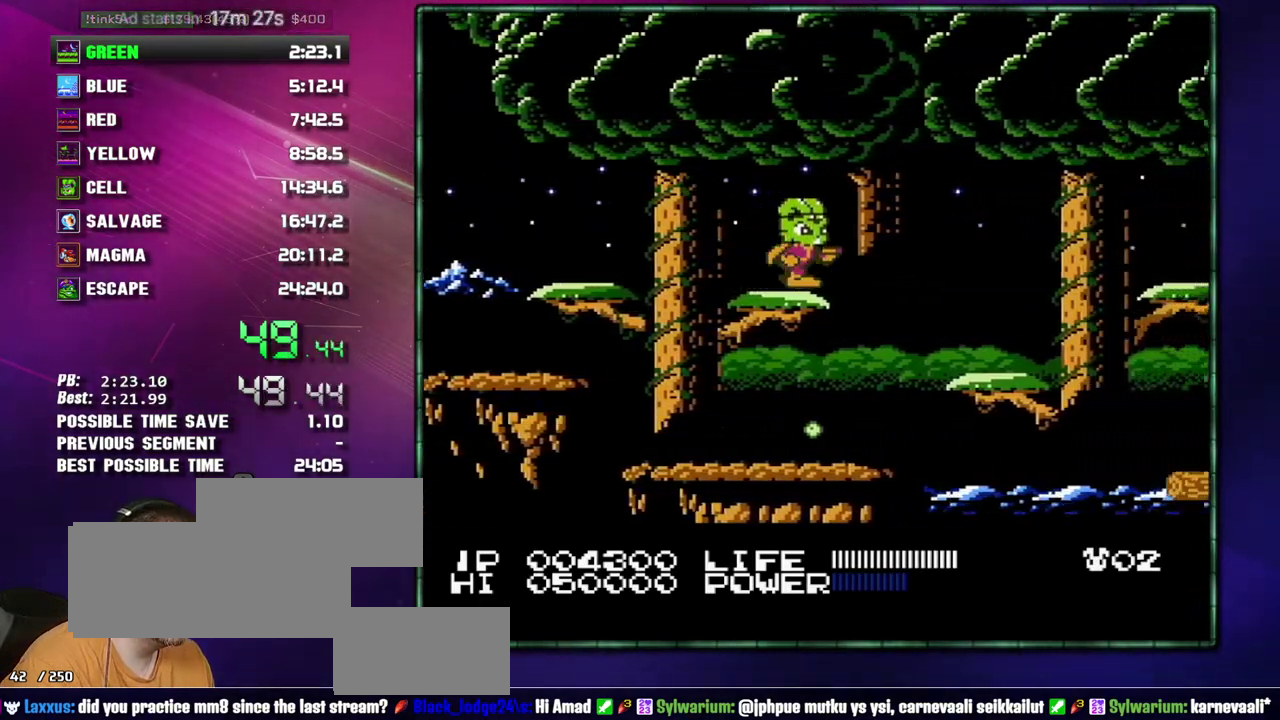
{"buttons": ["DPAD_RIGHT"], "events": [[50, "A", "down"], [150, "A", "up"]]}
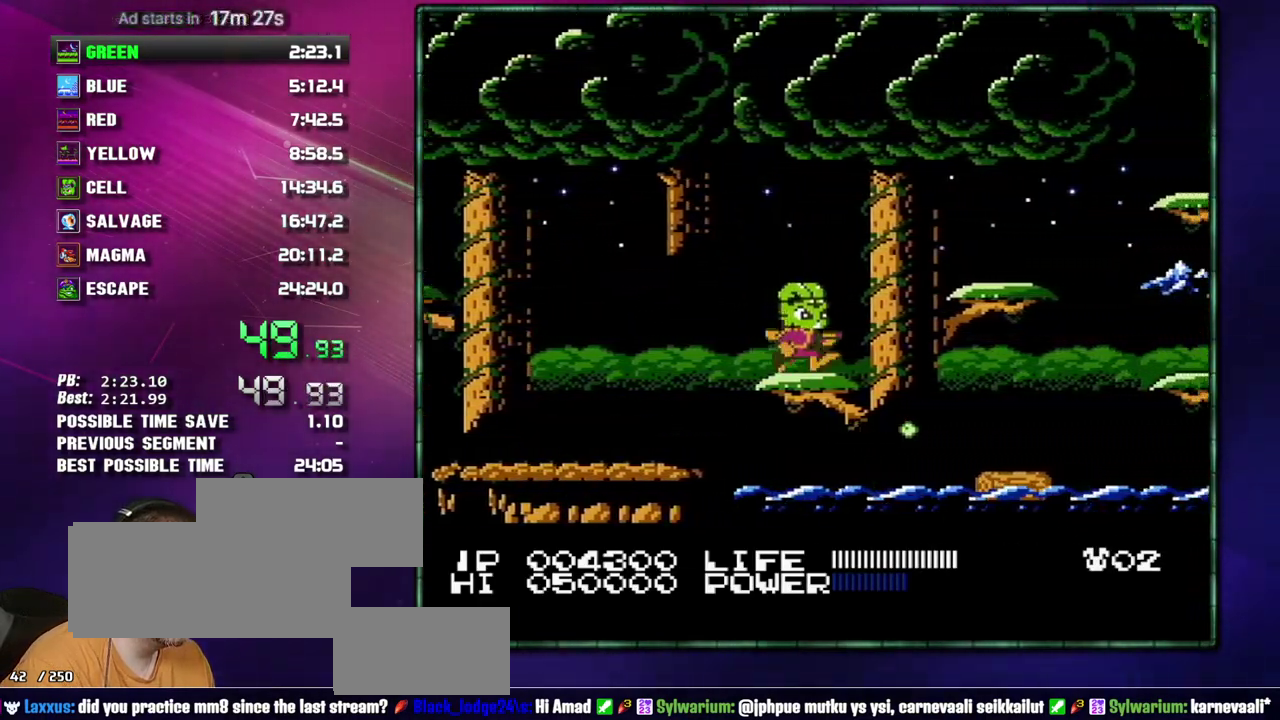
{"buttons": ["DPAD_RIGHT"], "events": [[83, "A", "down"], [233, "A", "up"]]}
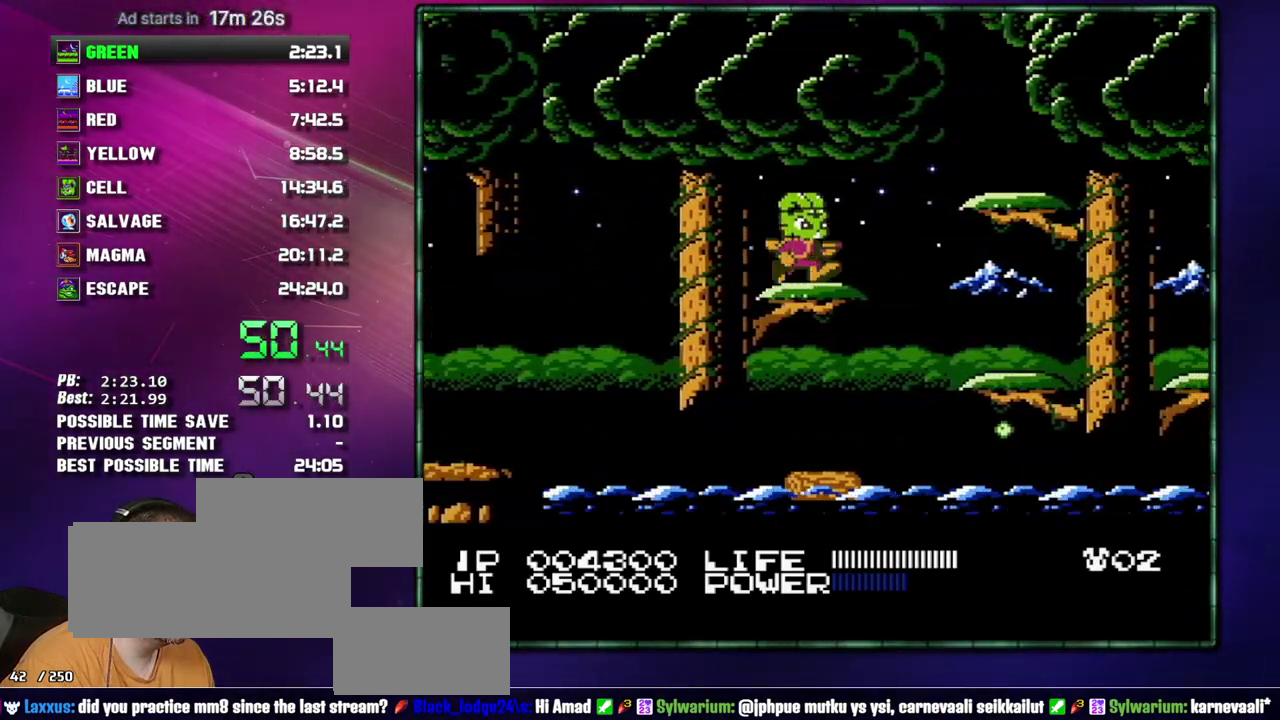
{"buttons": ["DPAD_RIGHT"], "events": [[117, "A", "down"], [300, "A", "up"]]}
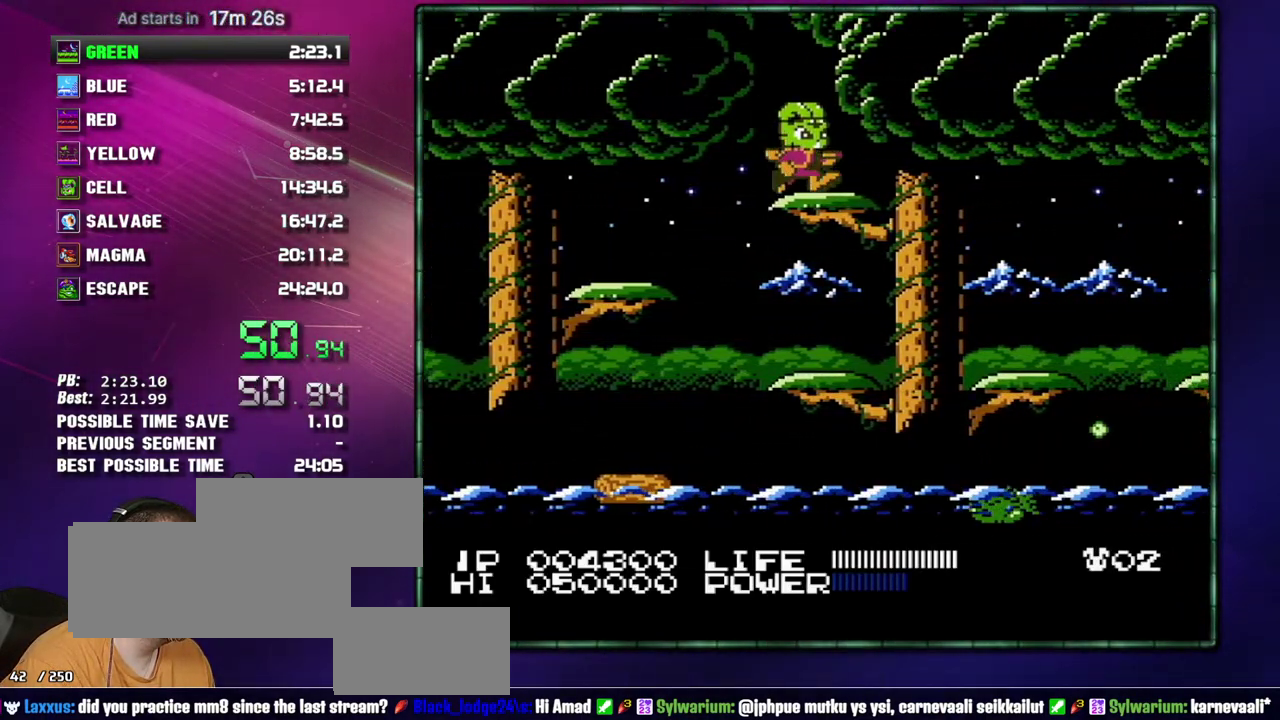
{"buttons": ["DPAD_RIGHT"], "events": [[50, "A", "down"], [150, "A", "up"]]}
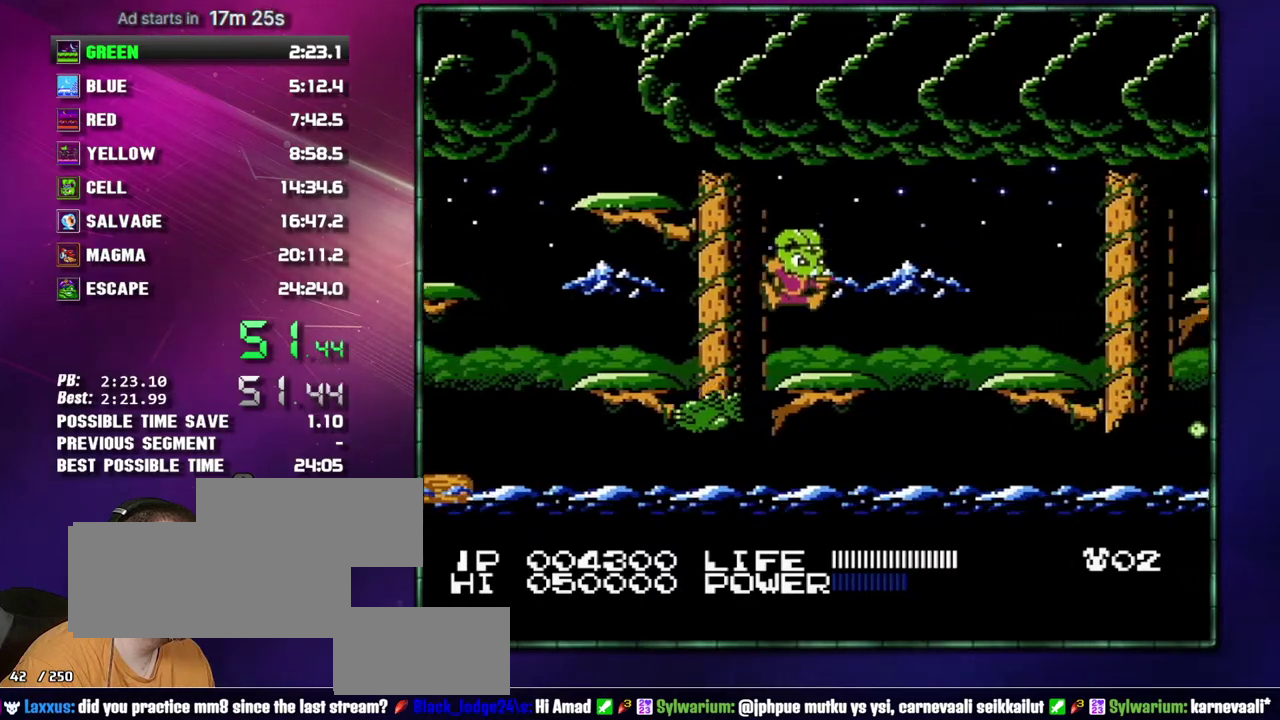
{"buttons": ["DPAD_RIGHT"], "events": [[183, "A", "down"], [300, "A", "up"]]}
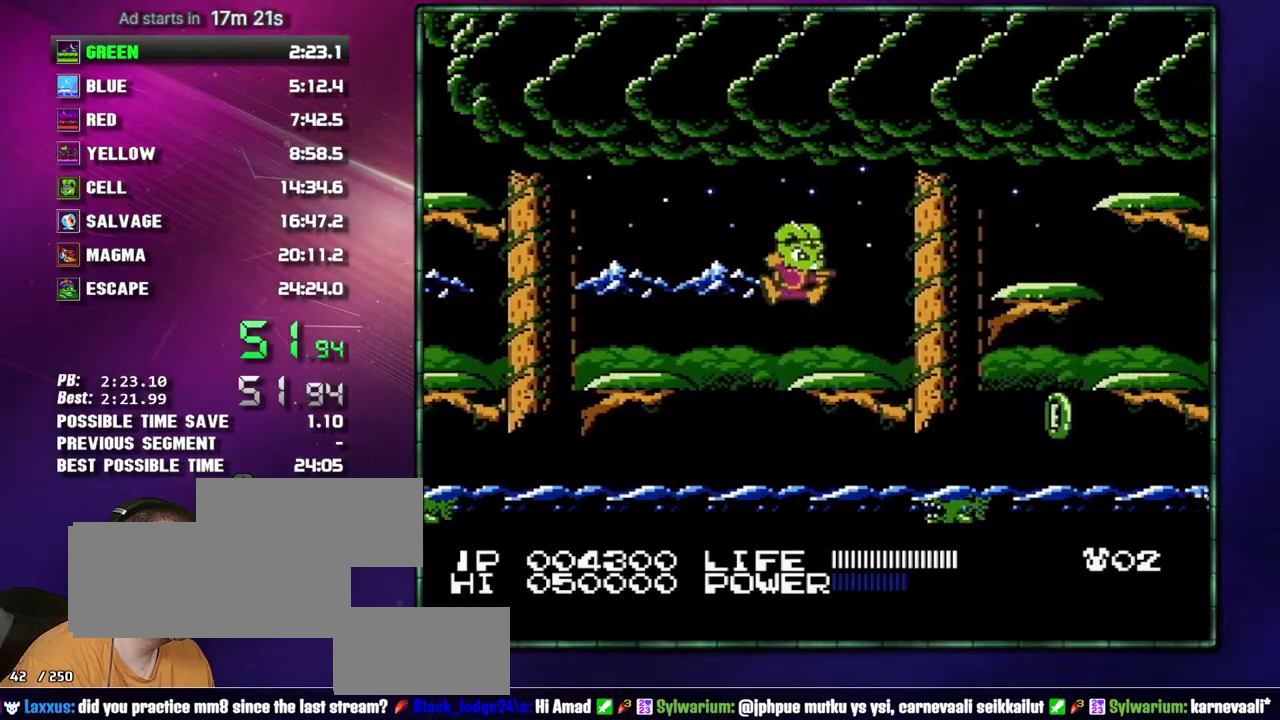
{"buttons": ["DPAD_RIGHT"], "events": [[183, "A", "down"], [333, "A", "up"]]}
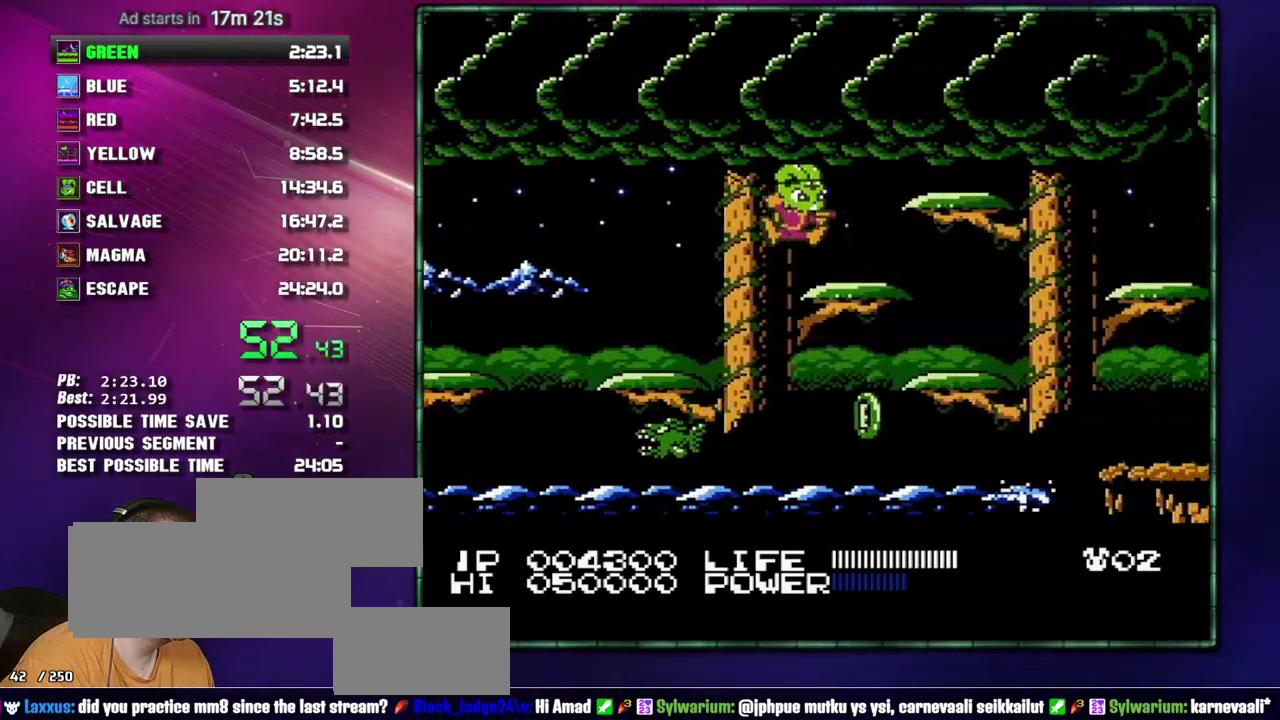
{"buttons": ["A", "DPAD_RIGHT"], "events": [[150, "A", "down"], [233, "A", "up"], [483, "A", "down"]]}
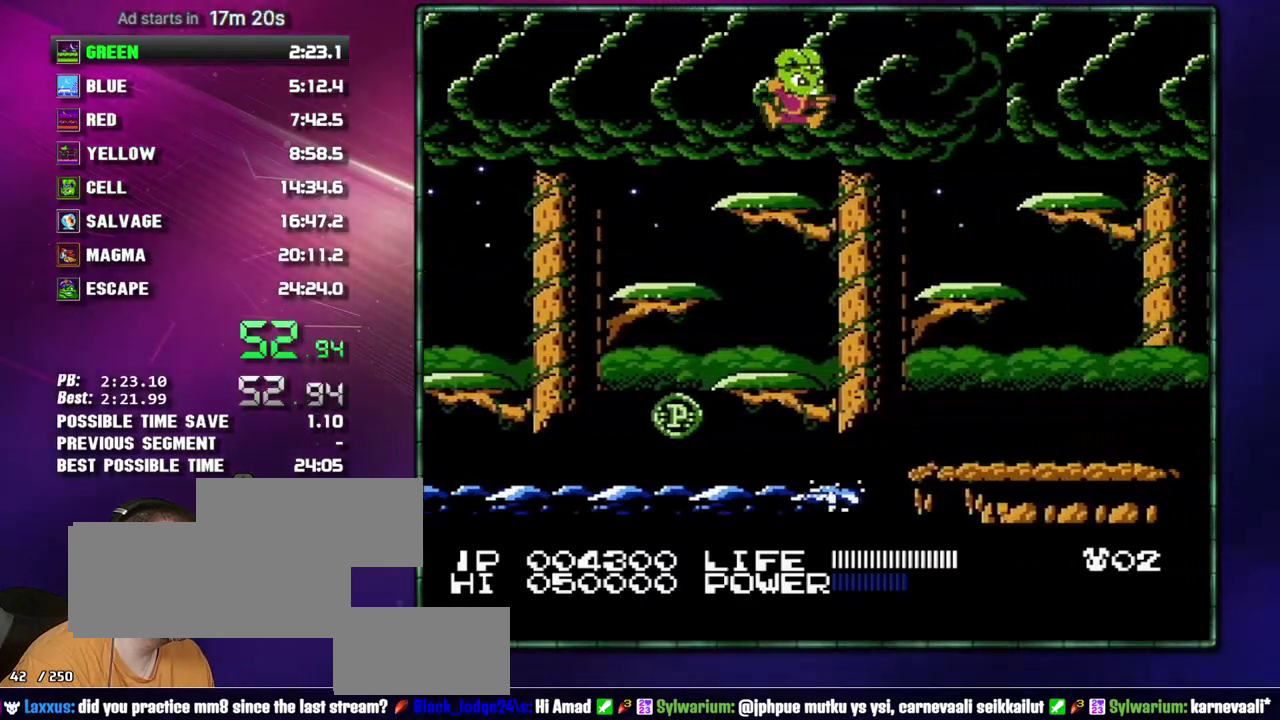
{"buttons": ["A", "DPAD_RIGHT"], "events": [[17, "A", "up"], [433, "A", "down"]]}
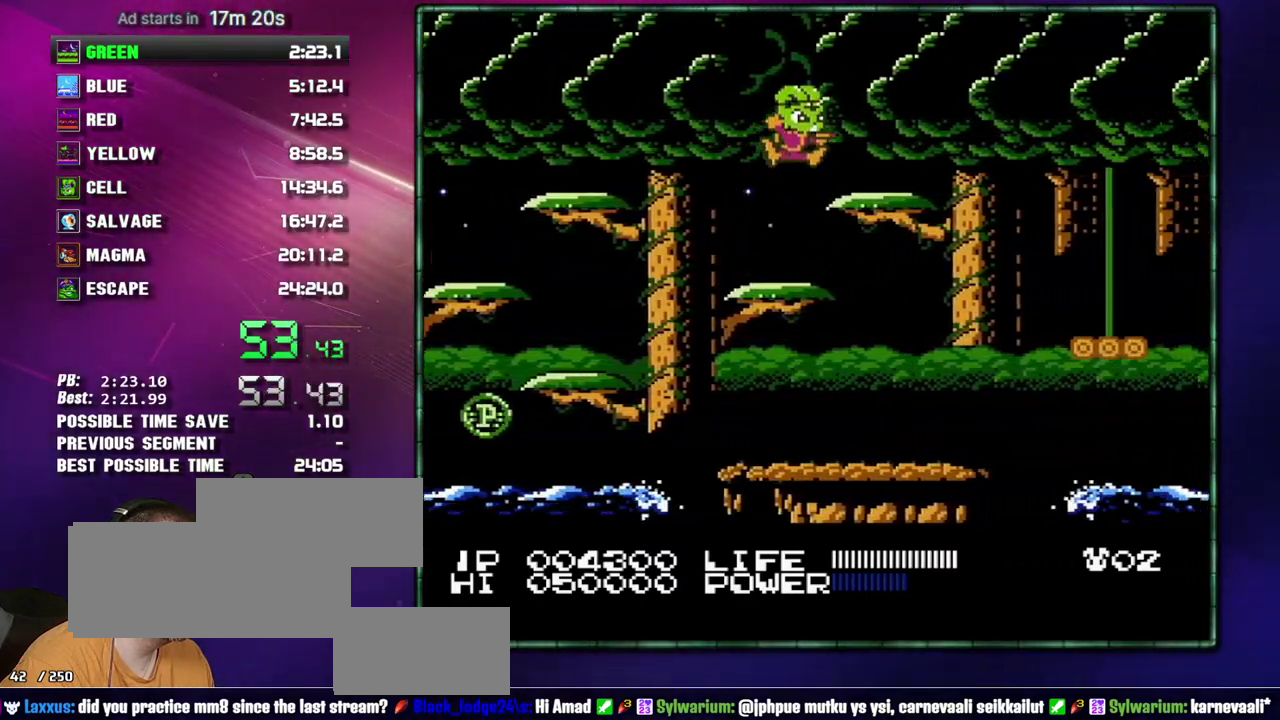
{"buttons": ["DPAD_RIGHT"], "events": [[17, "A", "up"], [267, "A", "down"], [367, "A", "up"]]}
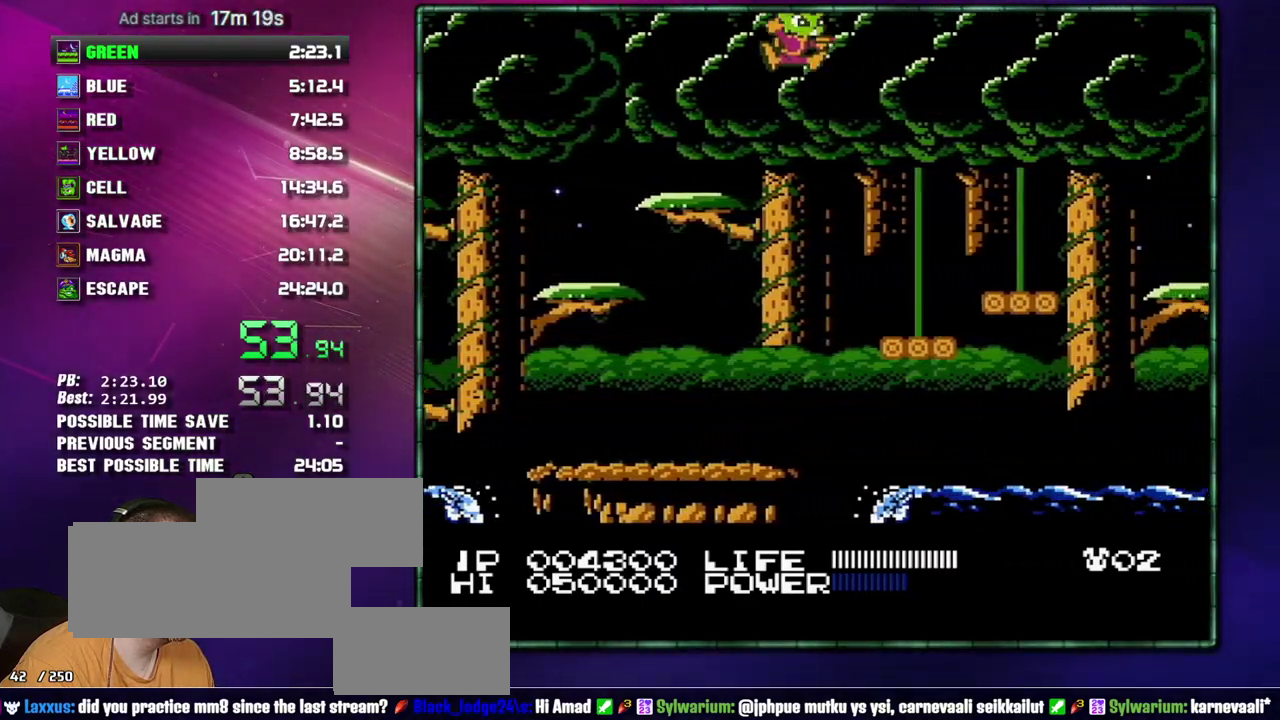
{"buttons": ["DPAD_RIGHT"], "events": [[367, "A", "down"], [433, "A", "up"]]}
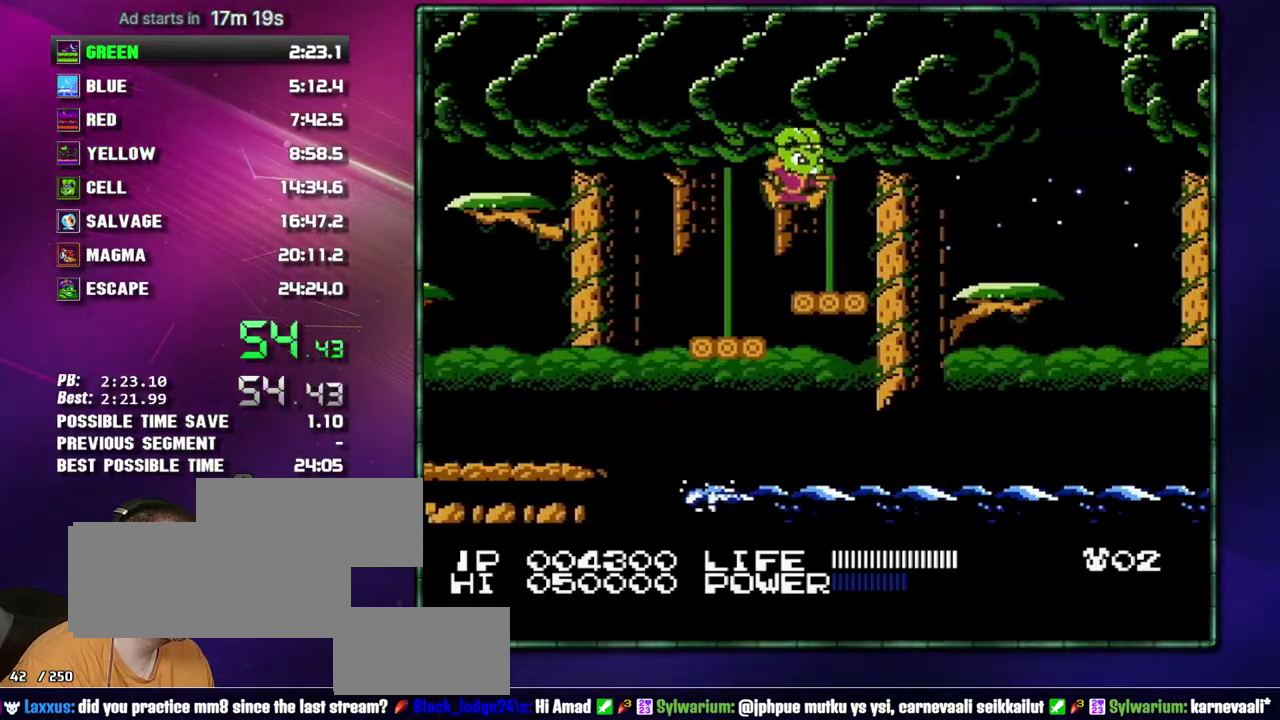
{"buttons": ["DPAD_RIGHT"], "events": [[233, "A", "down"], [300, "A", "up"]]}
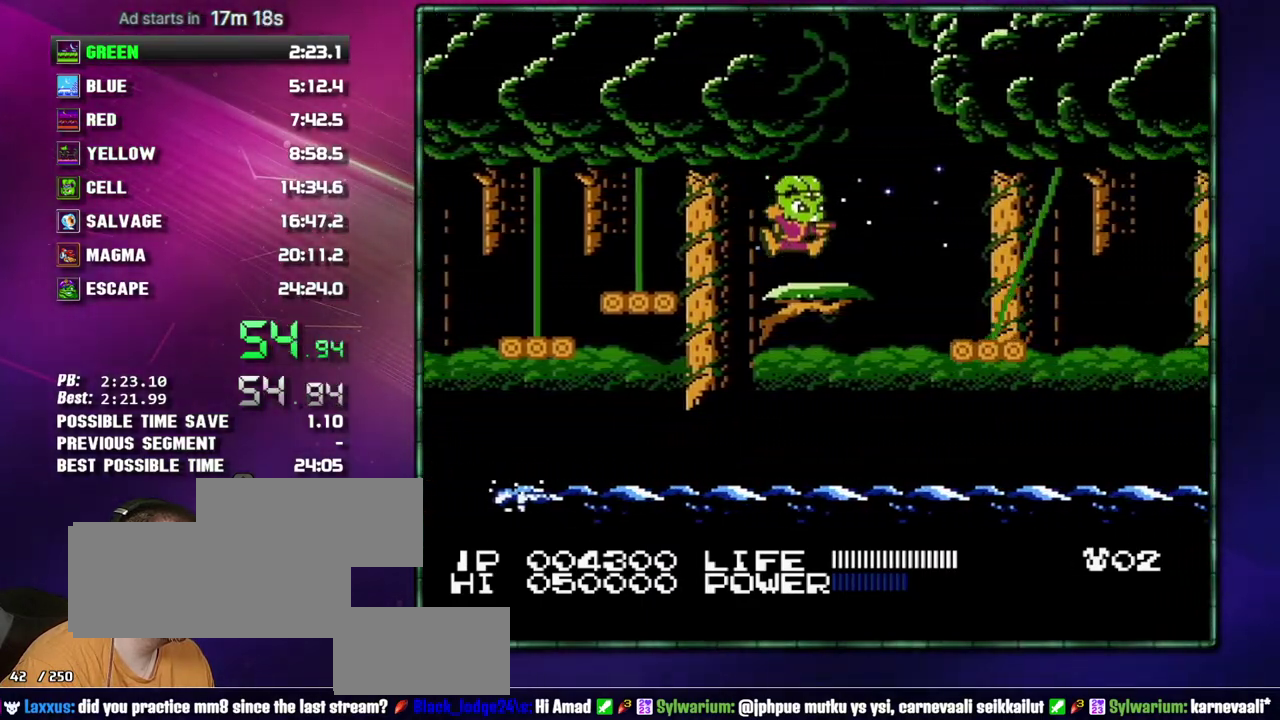
{"buttons": ["DPAD_DOWN"], "events": [[117, "DPAD_RIGHT", "up"], [333, "DPAD_DOWN", "down"], [400, "DPAD_DOWN", "up"], [467, "DPAD_DOWN", "down"]]}
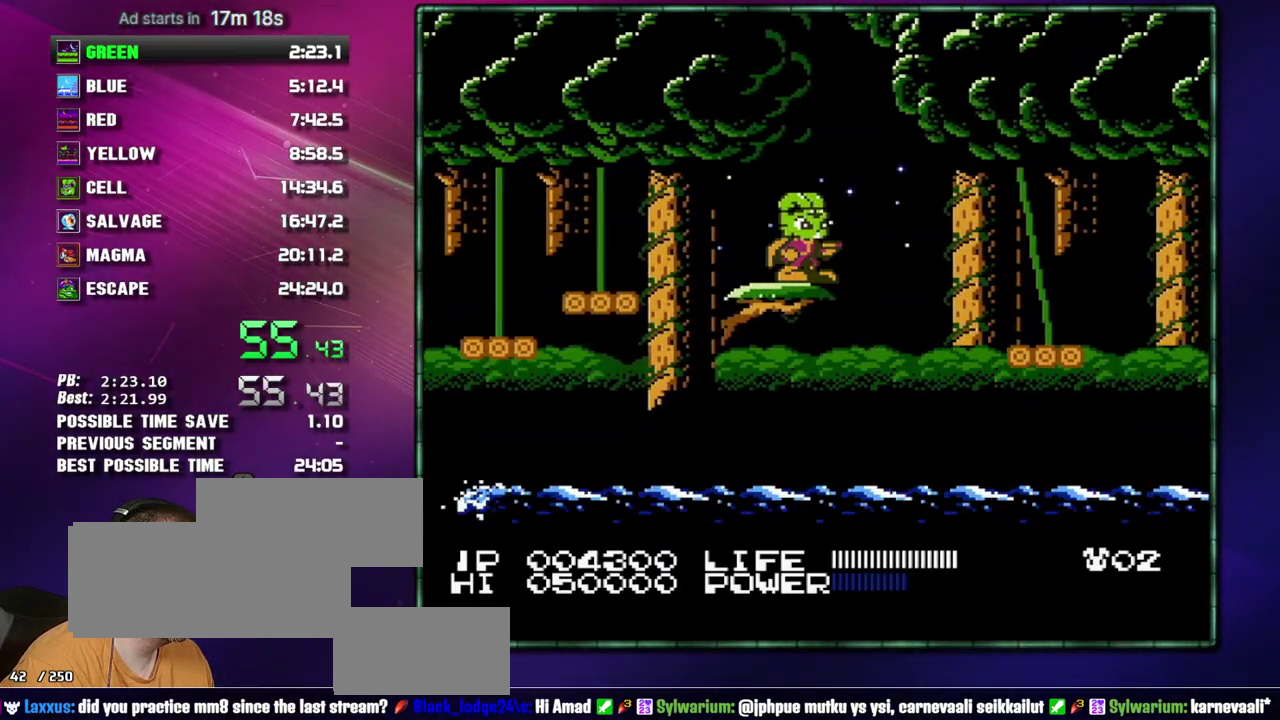
{"buttons": ["A", "DPAD_RIGHT"], "events": [[17, "DPAD_DOWN", "up"], [83, "DPAD_DOWN", "down"], [150, "DPAD_DOWN", "up"], [217, "DPAD_DOWN", "down"], [267, "DPAD_DOWN", "up"], [367, "DPAD_RIGHT", "down"], [433, "A", "down"]]}
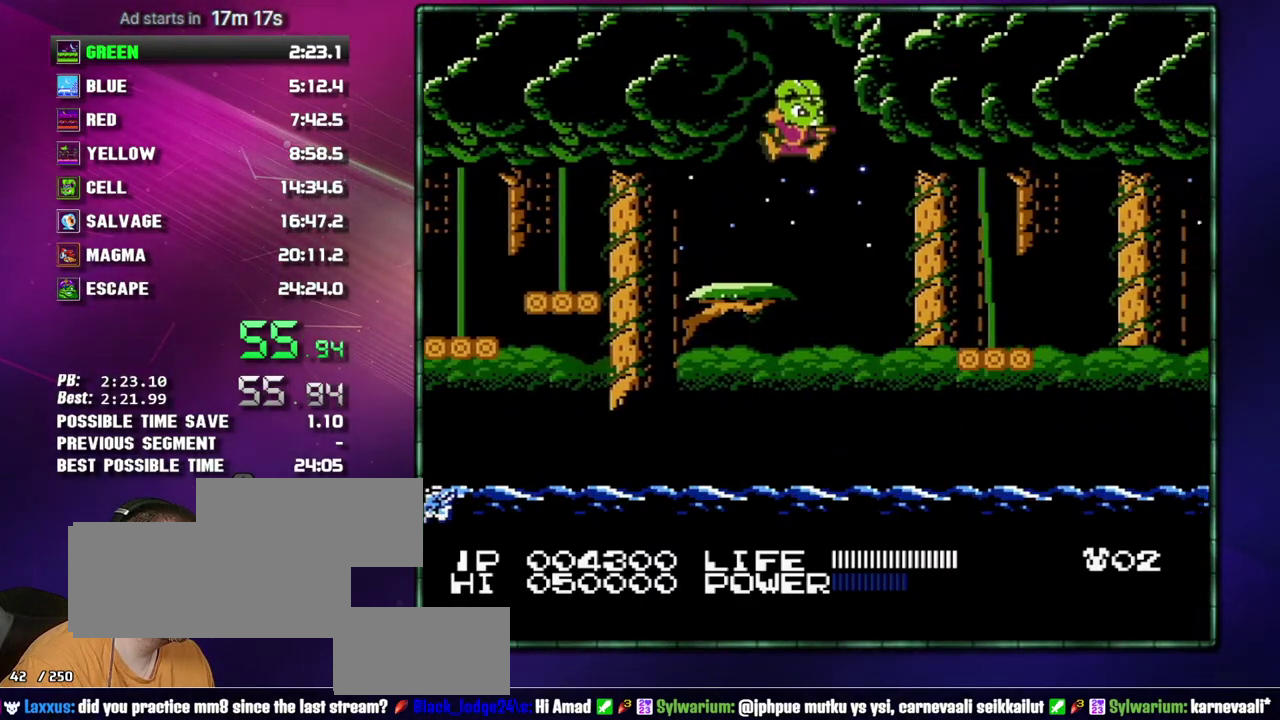
{"buttons": [], "events": [[50, "A", "up"], [400, "DPAD_RIGHT", "up"]]}
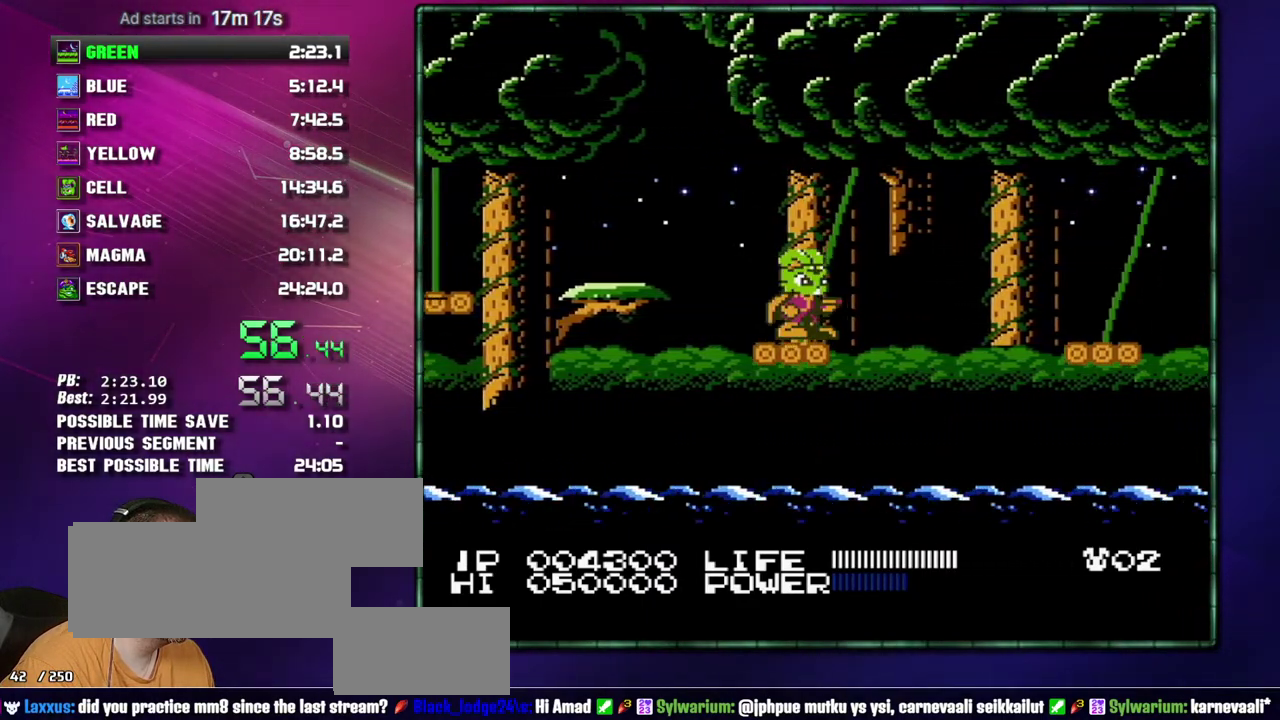
{"buttons": ["DPAD_RIGHT"], "events": [[83, "DPAD_DOWN", "down"], [183, "DPAD_DOWN", "up"], [233, "DPAD_DOWN", "down"], [333, "DPAD_DOWN", "up"], [483, "DPAD_RIGHT", "down"]]}
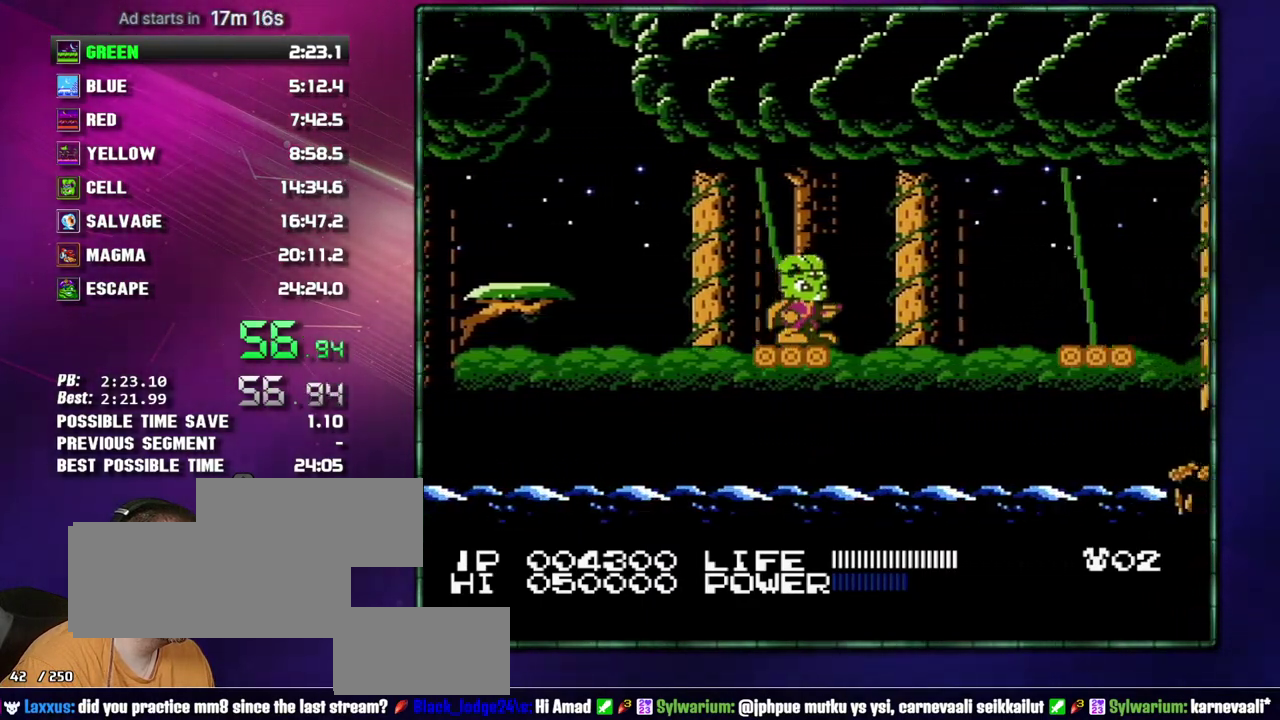
{"buttons": ["DPAD_RIGHT"], "events": [[150, "A", "down"], [367, "A", "up"]]}